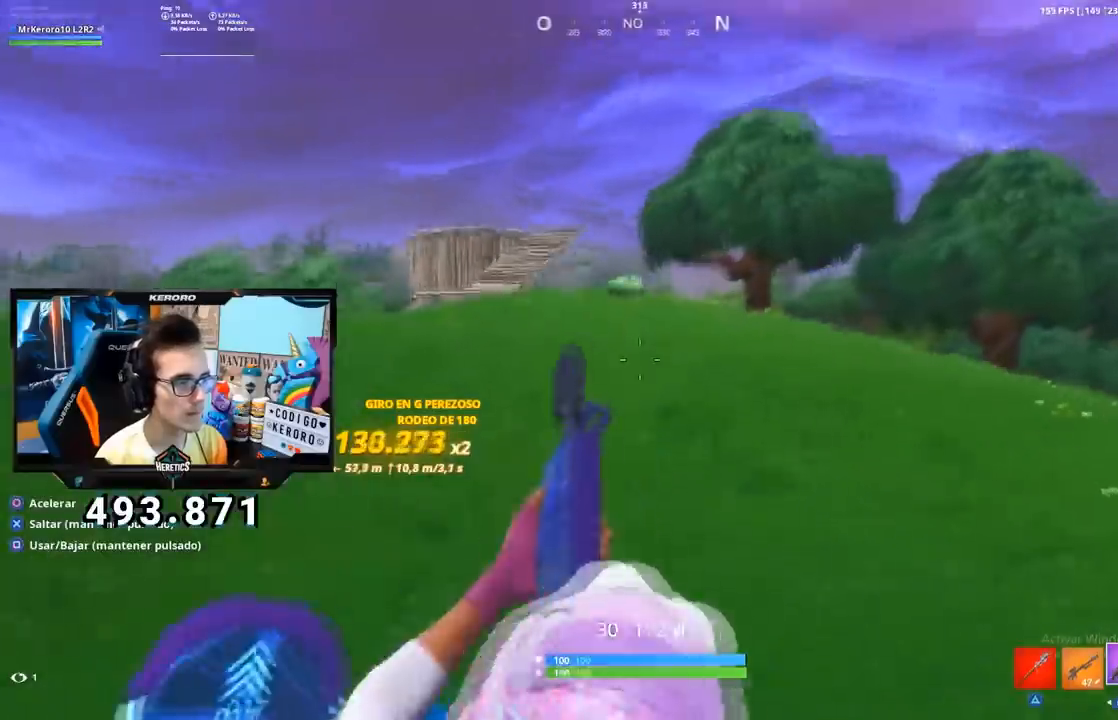
Gameplay with a controller (PlayStation layout); each line is a JSON object with the inputs held at the frame after it. "events" lists button and stick changes between this image and that frame as [ms after this image, input, new state], when the widget could be followed in between.
{"buttons": ["CIRCLE"], "left_stick": "up", "right_stick": "center", "events": [[50, "left_stick", "up-left"], [50, "right_stick", "up"], [133, "right_stick", "up-right"], [267, "L2", "up"], [267, "right_stick", "center"], [284, "left_stick", "up"], [350, "CIRCLE", "down"]]}
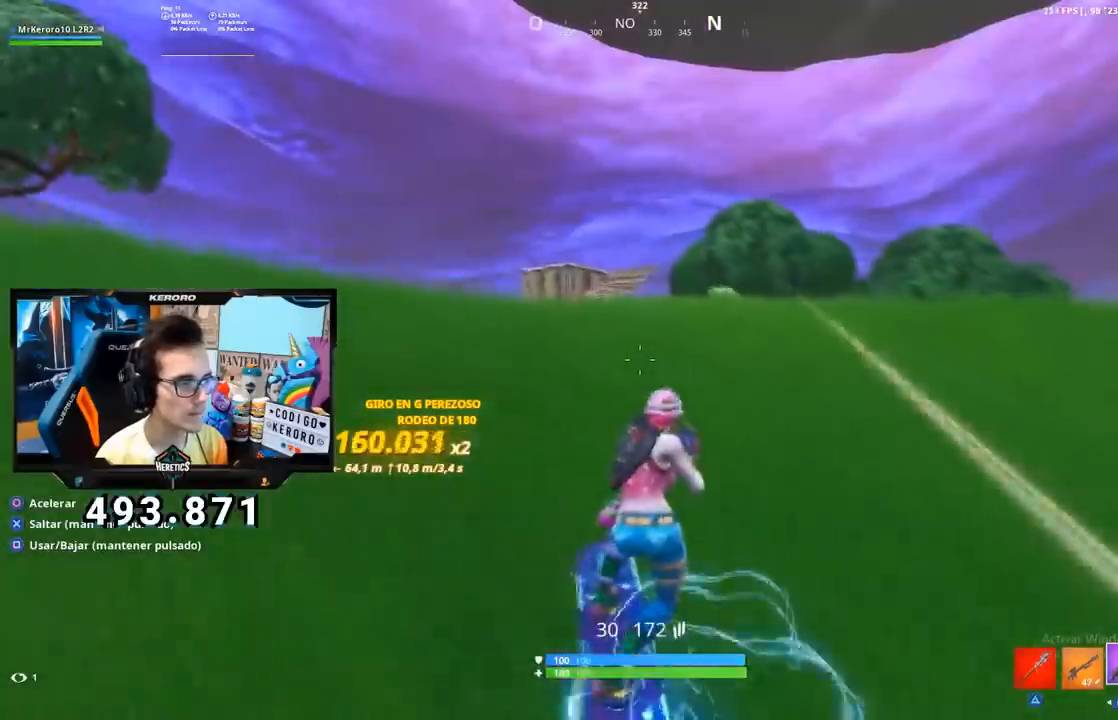
{"buttons": ["CIRCLE"], "left_stick": "up", "right_stick": "center", "events": []}
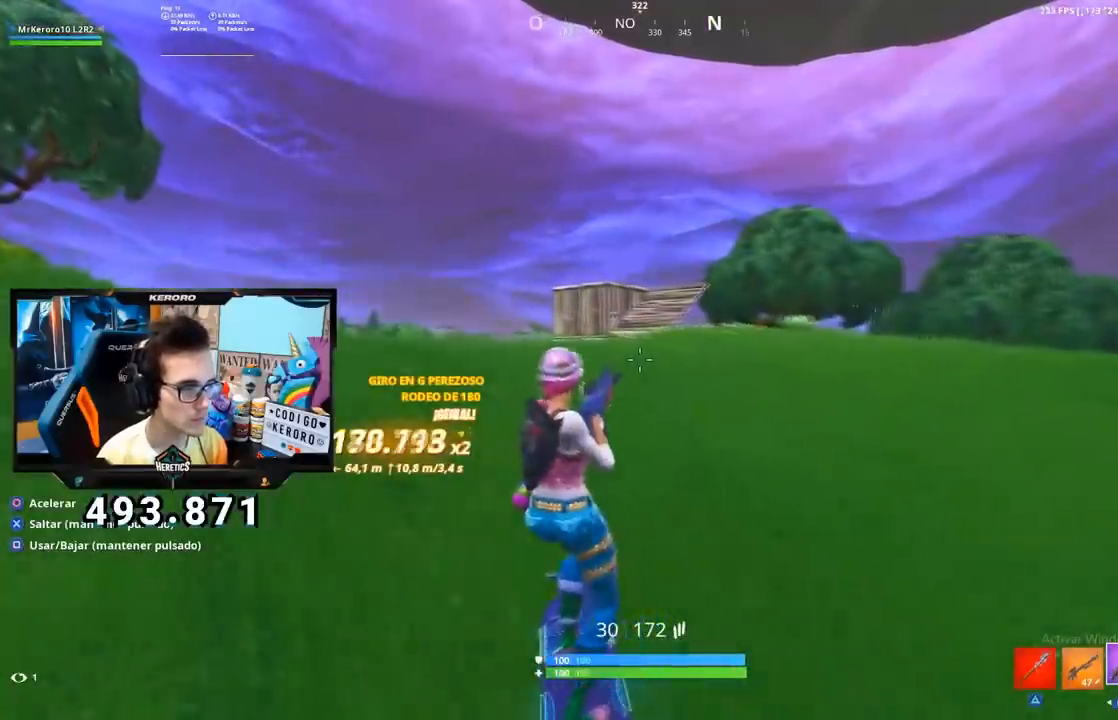
{"buttons": ["SQUARE"], "left_stick": "up-right", "right_stick": "center", "events": [[33, "CIRCLE", "up"], [83, "SQUARE", "down"], [150, "left_stick", "up-right"]]}
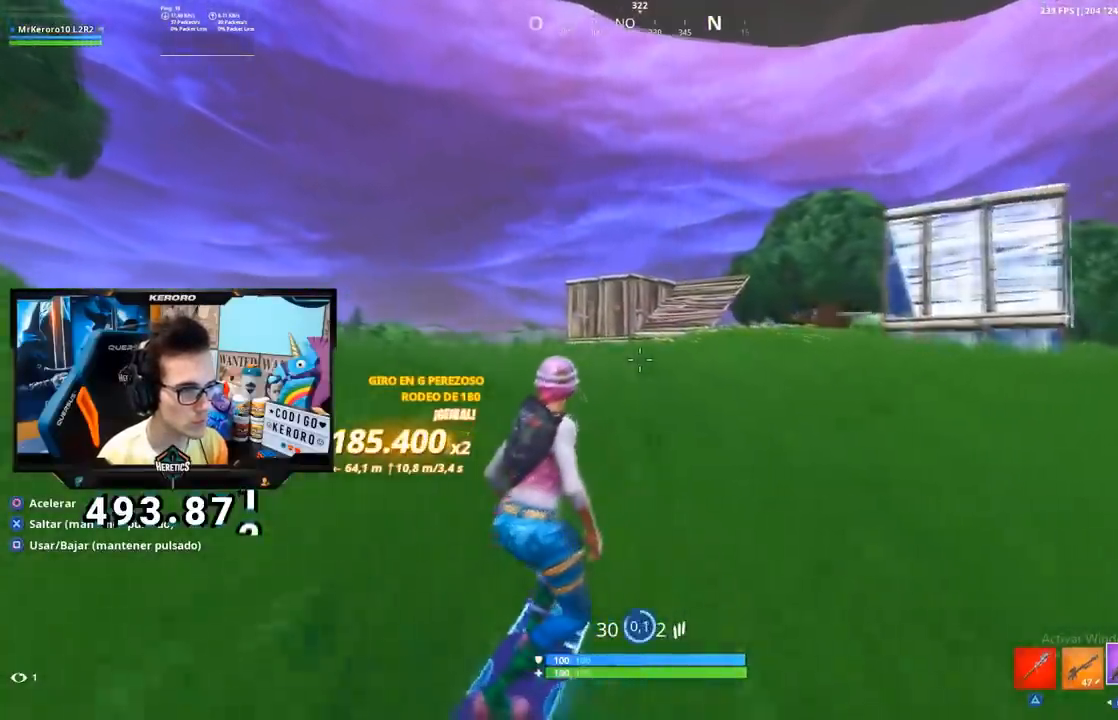
{"buttons": [], "left_stick": "up-right", "right_stick": "right", "events": [[117, "SQUARE", "up"], [201, "CIRCLE", "down"], [284, "CIRCLE", "up"], [418, "right_stick", "right"]]}
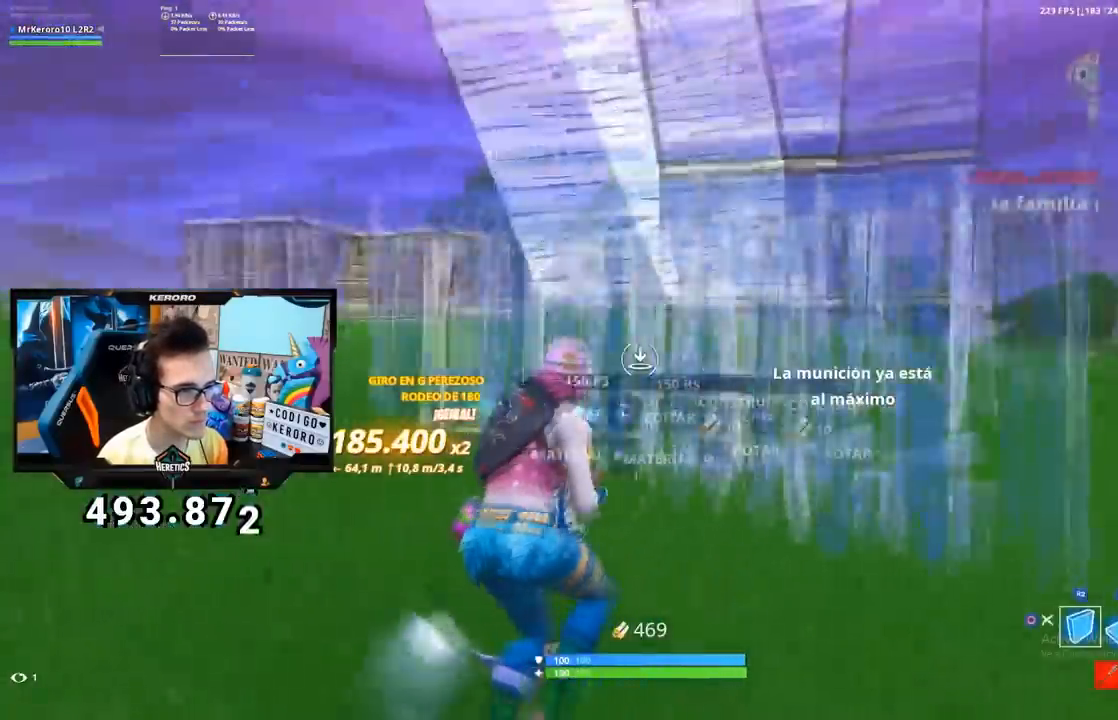
{"buttons": ["L2", "R2"], "left_stick": "up", "right_stick": "center"}
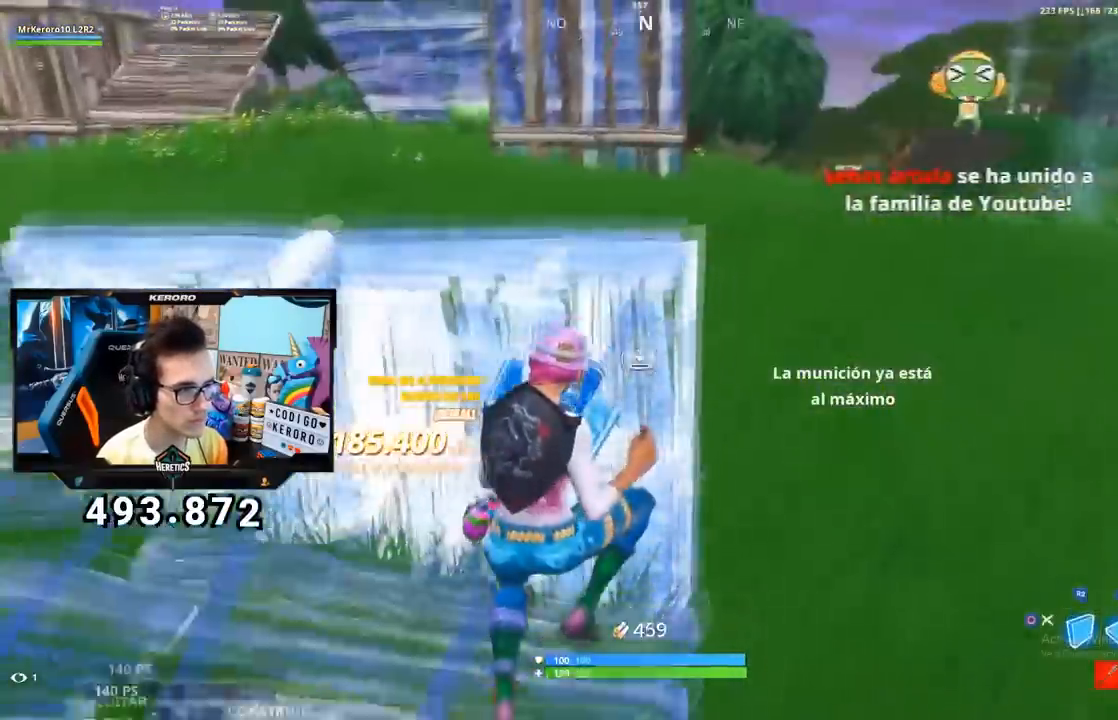
{"buttons": ["L2"], "left_stick": "up-left", "right_stick": "center", "events": [[17, "L1", "down"], [17, "R2", "up"], [34, "right_stick", "up-left"], [84, "left_stick", "up-left"], [234, "right_stick", "center"], [451, "L1", "up"]]}
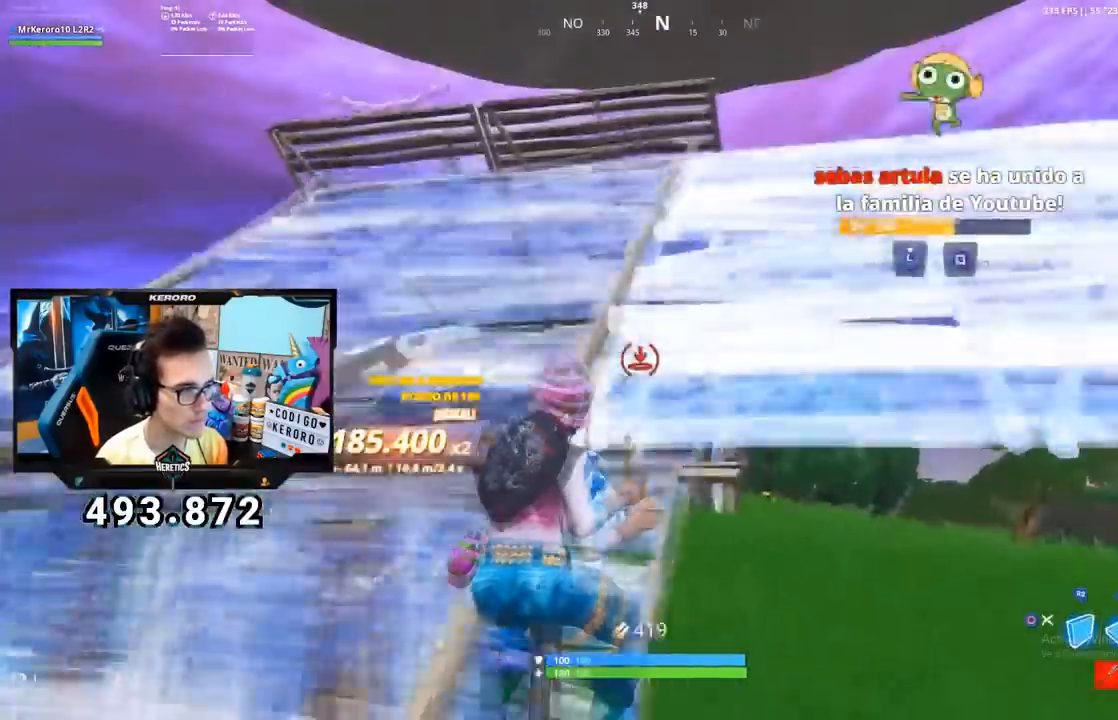
{"buttons": [], "left_stick": "up", "right_stick": "up-left", "events": [[17, "L1", "down"], [100, "right_stick", "up"], [150, "L1", "up"], [183, "right_stick", "center"], [233, "left_stick", "up"], [250, "L1", "down"], [384, "L1", "up"], [434, "right_stick", "up-left"], [450, "L2", "up"]]}
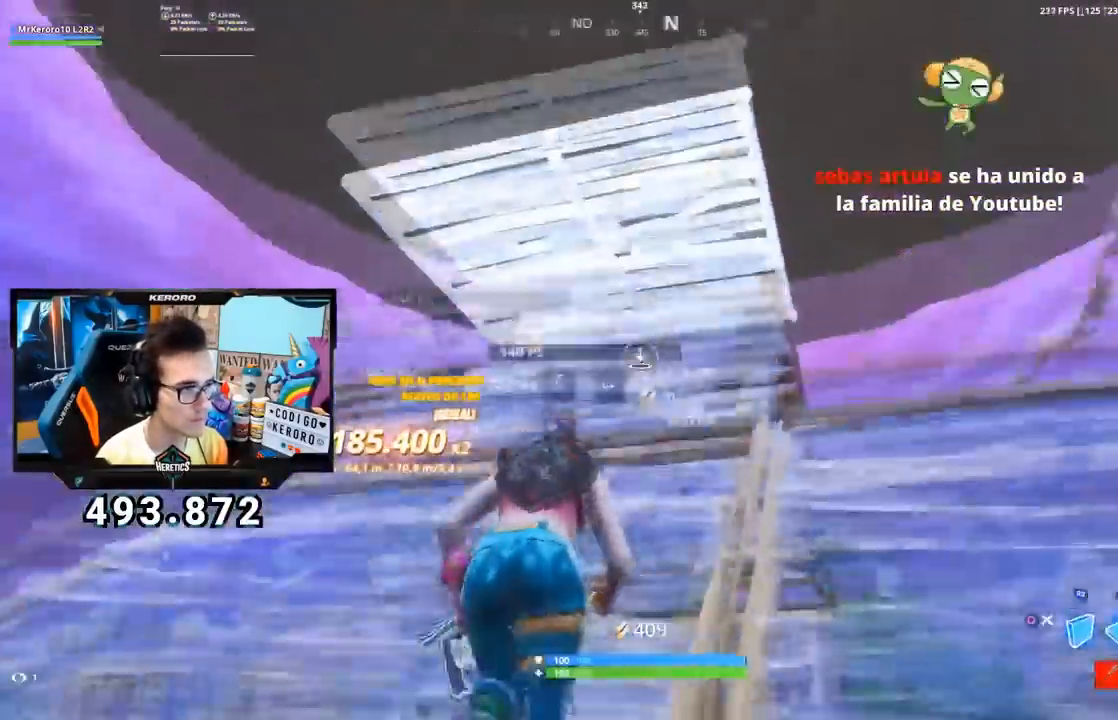
{"buttons": [], "left_stick": "up", "right_stick": "center", "events": [[50, "right_stick", "center"], [67, "L1", "down"], [117, "left_stick", "up-right"], [317, "CIRCLE", "down"], [317, "L1", "up"], [334, "left_stick", "up"], [418, "CIRCLE", "up"]]}
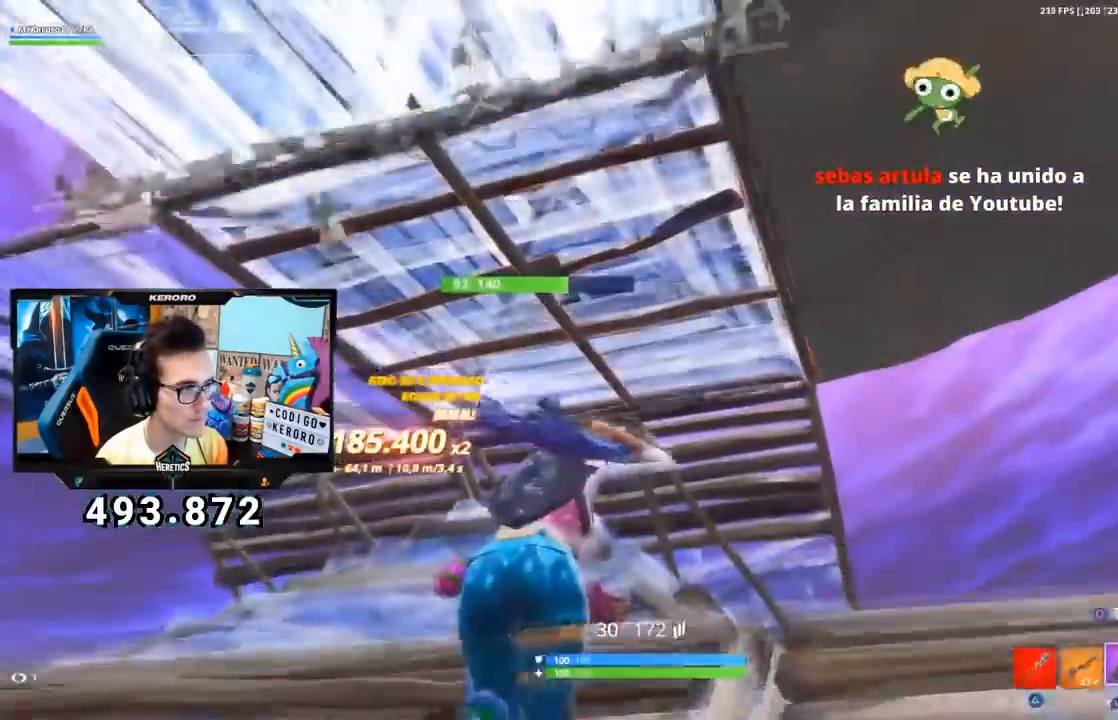
{"buttons": [], "left_stick": "up", "right_stick": "down-right", "events": [[100, "CIRCLE", "down"], [200, "CIRCLE", "up"], [200, "left_stick", "up-right"], [284, "right_stick", "down"], [384, "right_stick", "down-right"], [434, "R1", "down"], [500, "R1", "up"], [500, "left_stick", "up"]]}
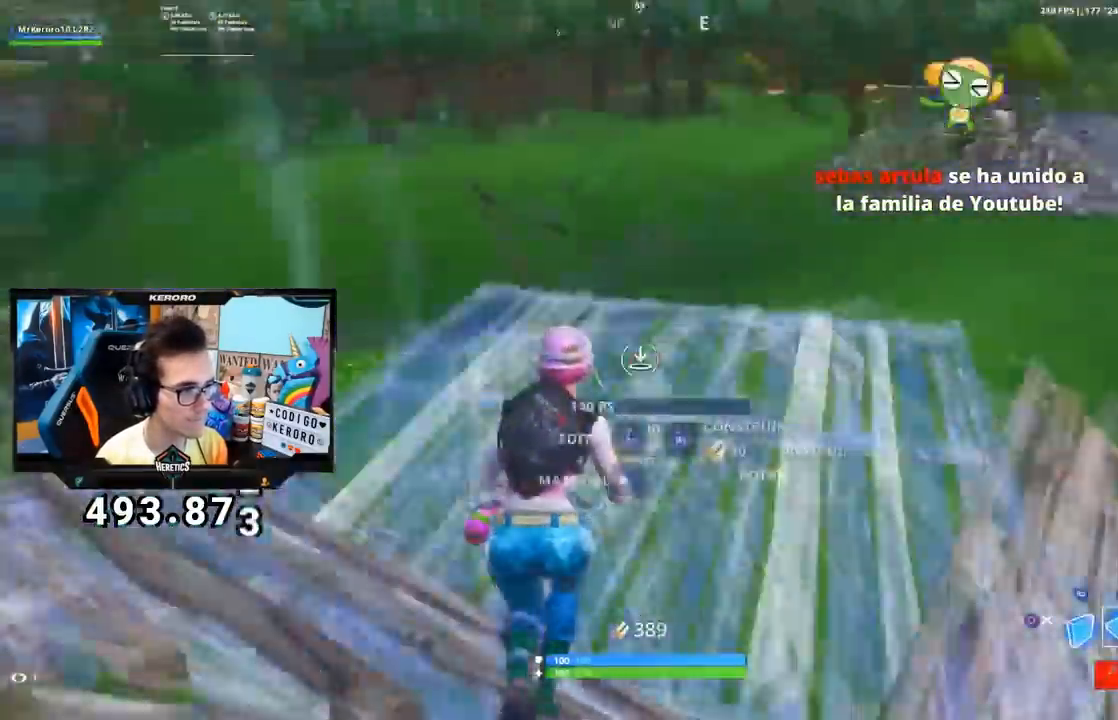
{"buttons": ["L1", "L2"], "left_stick": "up-left", "right_stick": "up-left"}
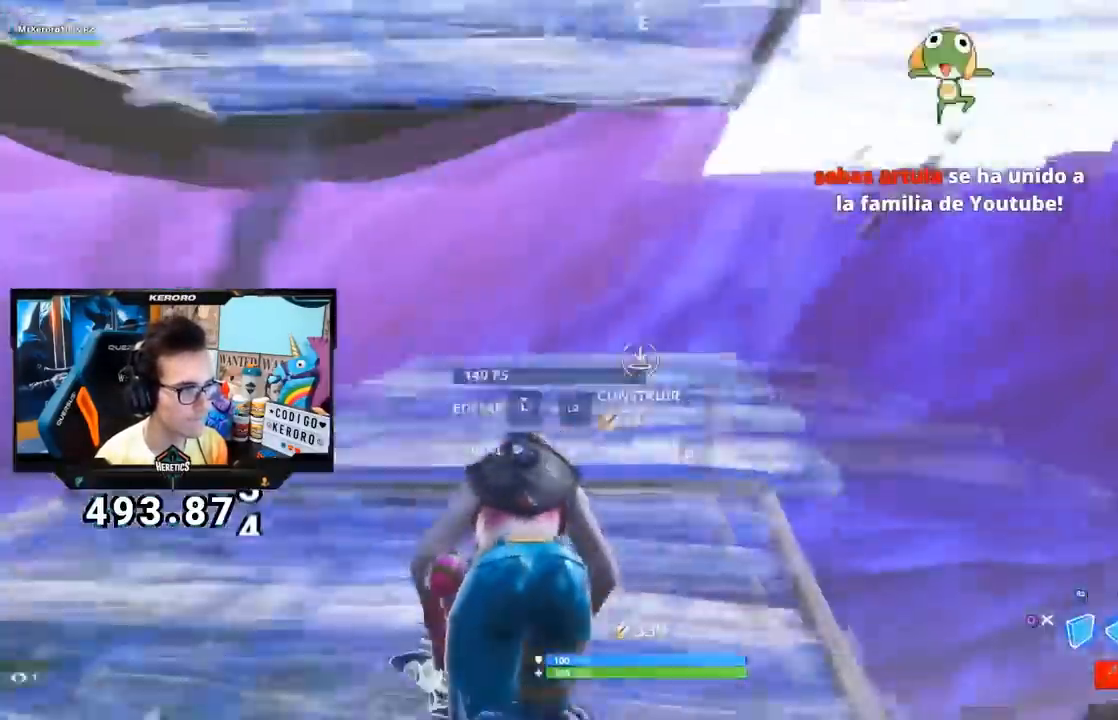
{"buttons": [], "left_stick": "up", "right_stick": "center", "events": [[33, "right_stick", "center"], [217, "right_stick", "down-left"], [250, "left_stick", "up"], [284, "L1", "up"], [317, "L2", "up"], [317, "right_stick", "center"]]}
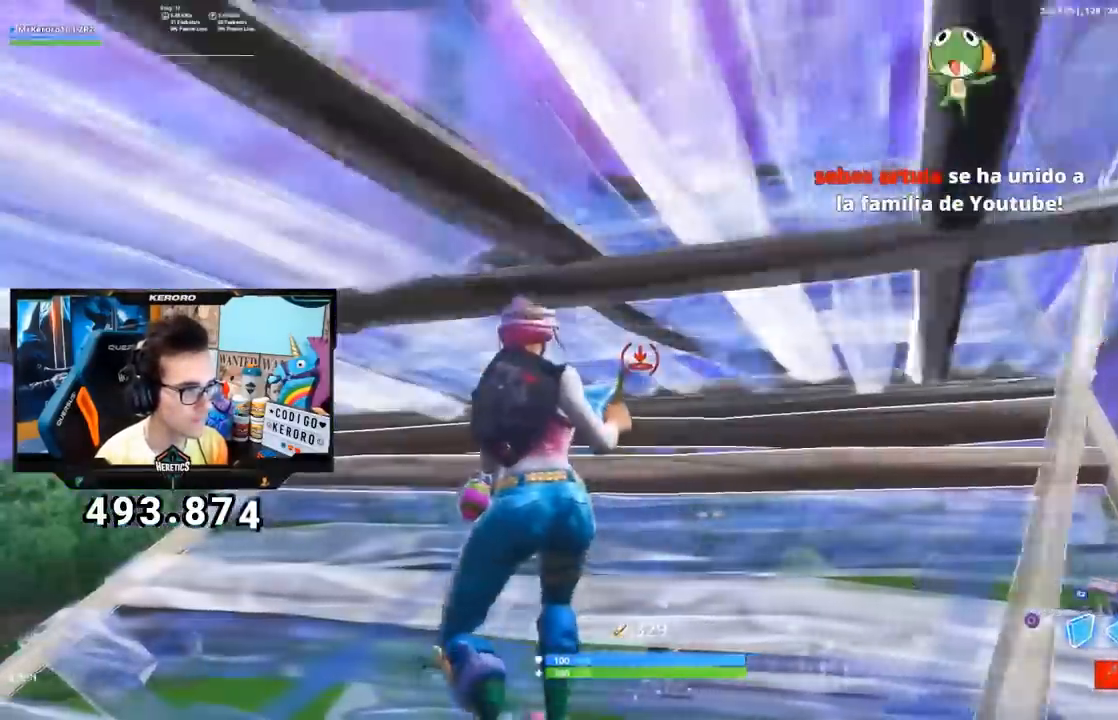
{"buttons": ["L1"], "left_stick": "down-left", "right_stick": "center", "events": [[101, "left_stick", "right"], [151, "right_stick", "up-left"], [167, "left_stick", "down-right"], [267, "left_stick", "down"], [267, "right_stick", "center"], [417, "L1", "down"], [468, "left_stick", "down-left"]]}
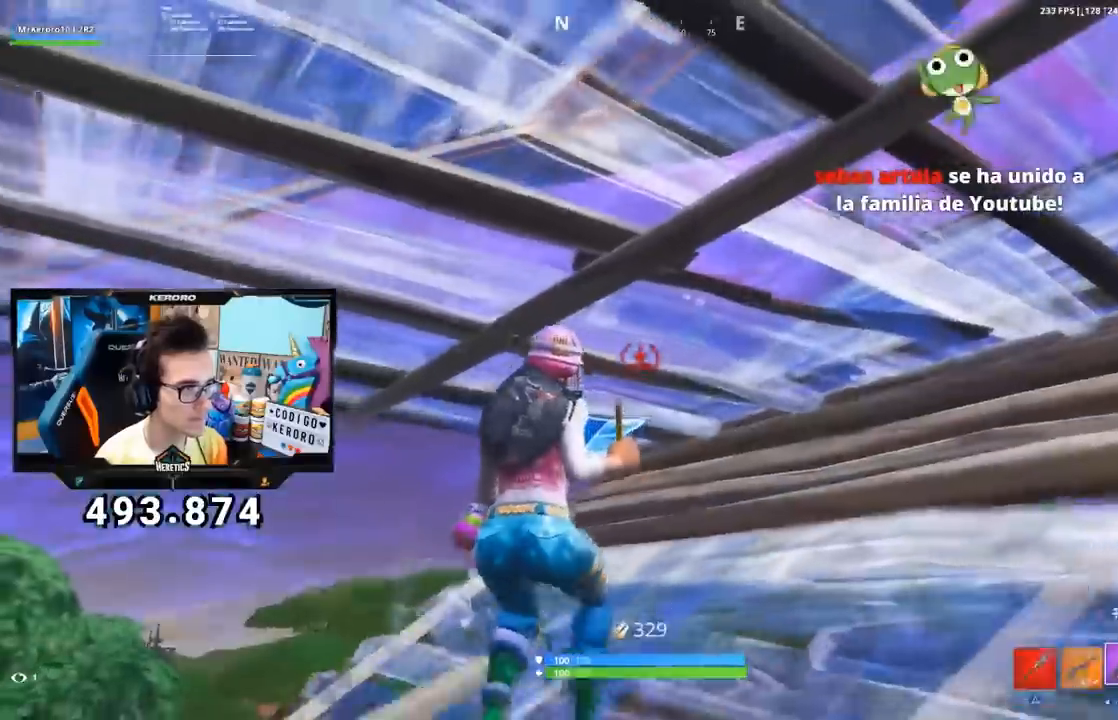
{"buttons": [], "left_stick": "left", "right_stick": "left", "events": [[33, "CIRCLE", "down"], [33, "L1", "up"], [100, "CIRCLE", "up"], [150, "right_stick", "down-left"], [217, "left_stick", "left"], [434, "right_stick", "left"]]}
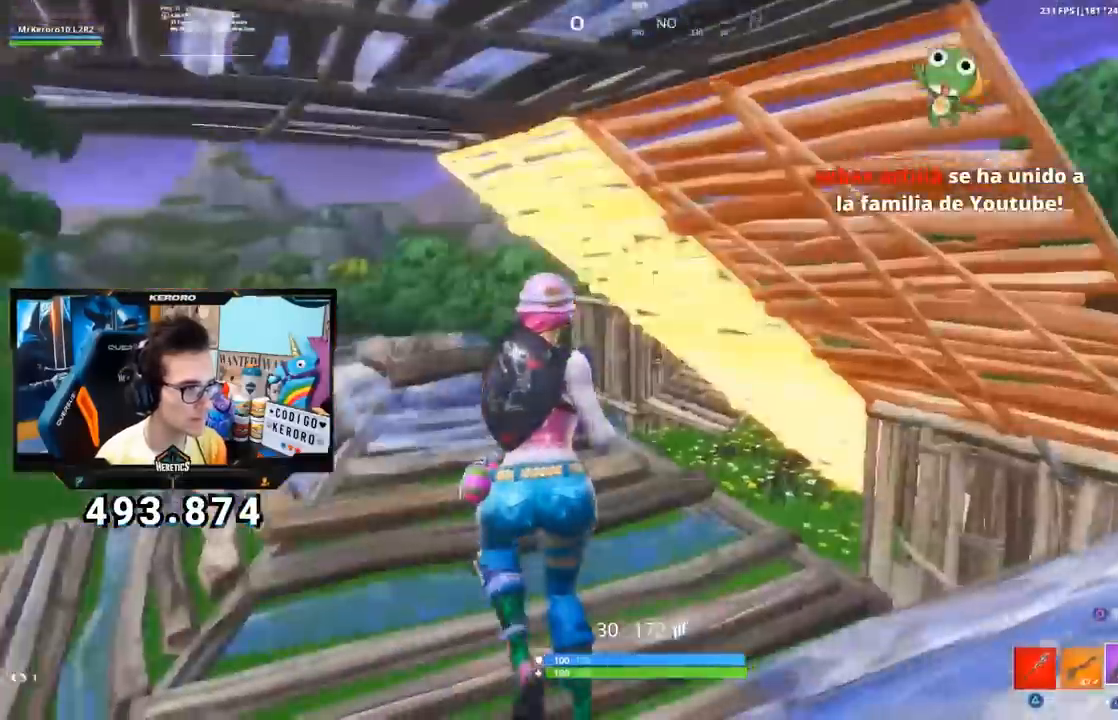
{"buttons": [], "left_stick": "up-left", "right_stick": "center", "events": [[34, "right_stick", "center"], [50, "CROSS", "down"], [134, "right_stick", "left"], [251, "CROSS", "up"], [284, "left_stick", "up-left"], [284, "right_stick", "center"], [351, "CIRCLE", "down"], [418, "CIRCLE", "up"]]}
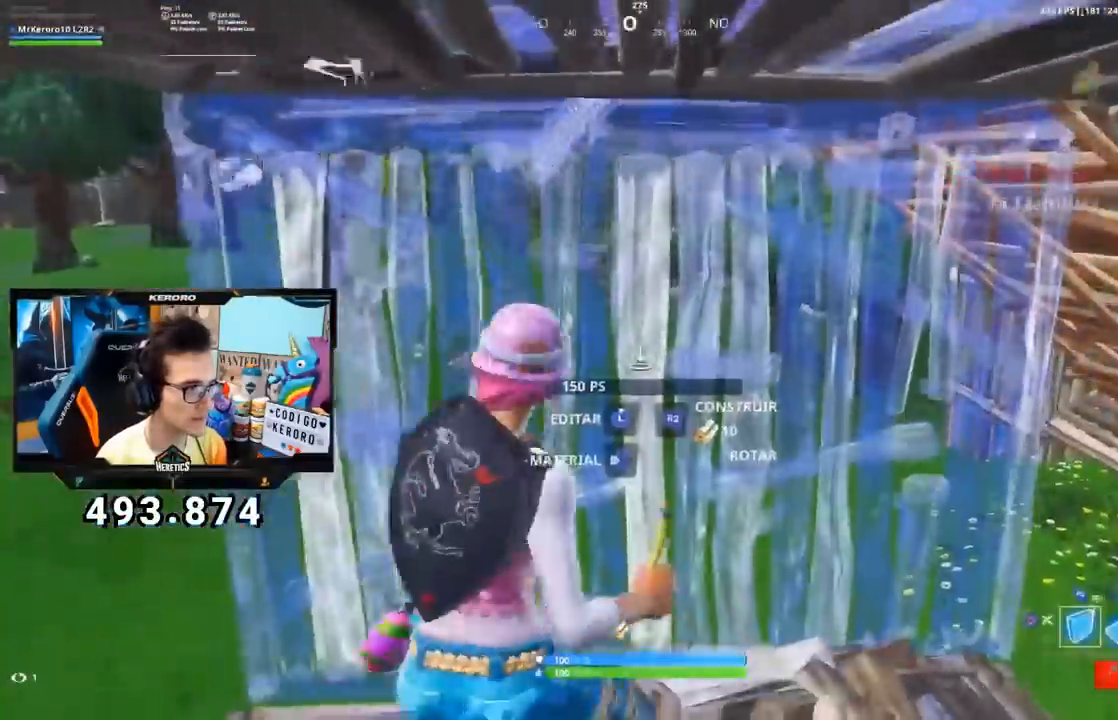
{"buttons": ["CROSS"], "left_stick": "up", "right_stick": "center", "events": [[50, "right_stick", "down-left"], [100, "left_stick", "up"], [117, "right_stick", "center"], [167, "R1", "down"], [217, "L2", "down"], [233, "R1", "up"], [250, "right_stick", "up"], [350, "L2", "up"], [350, "right_stick", "center"], [500, "CROSS", "down"]]}
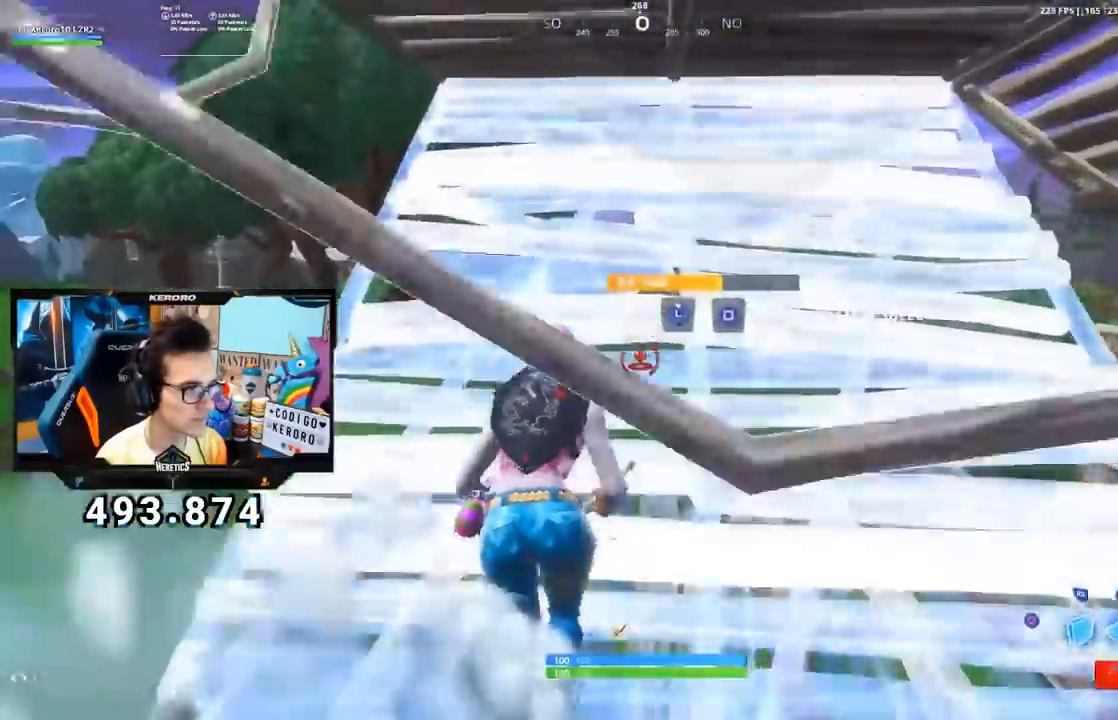
{"buttons": ["R1"], "left_stick": "up", "right_stick": "up", "events": [[101, "CROSS", "up"], [101, "right_stick", "left"], [117, "left_stick", "up-left"], [251, "right_stick", "center"], [334, "right_stick", "down-left"], [417, "R1", "down"], [417, "left_stick", "up"], [501, "right_stick", "up"]]}
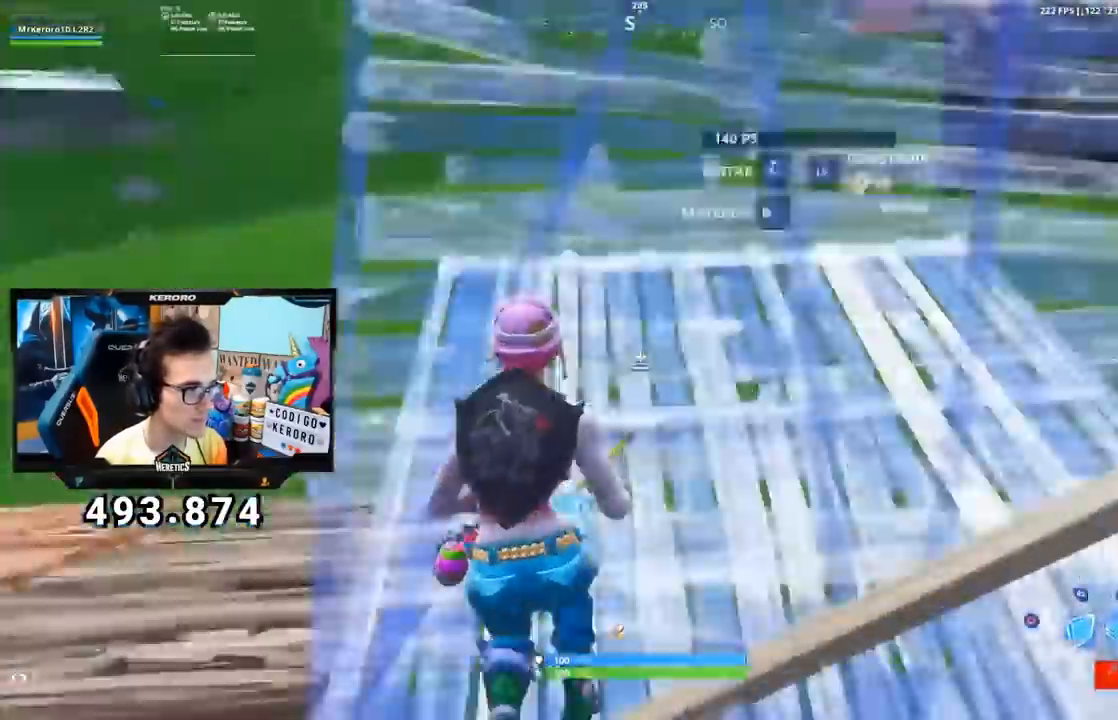
{"buttons": ["L2"], "left_stick": "up", "right_stick": "center", "events": [[17, "L2", "down"], [67, "R1", "up"], [183, "L1", "down"], [217, "right_stick", "down"], [300, "right_stick", "center"], [450, "right_stick", "left"], [484, "L1", "up"], [500, "right_stick", "center"]]}
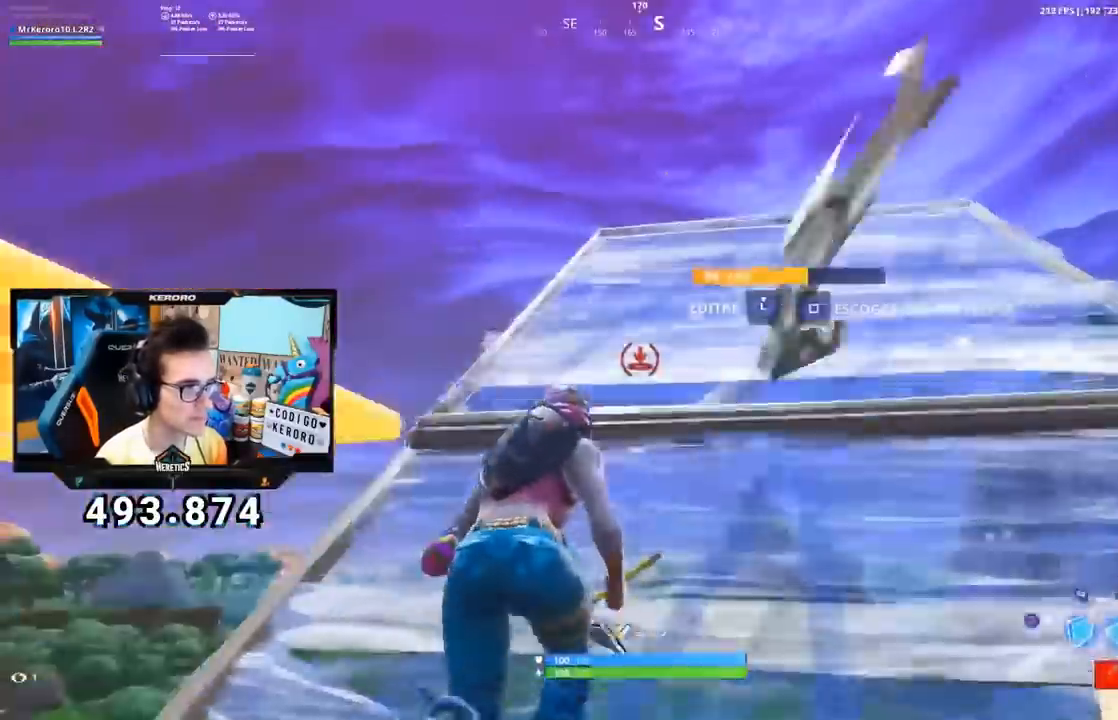
{"buttons": [], "left_stick": "up-right", "right_stick": "center", "events": [[17, "left_stick", "up-right"], [67, "L2", "up"], [251, "right_stick", "down-left"], [367, "right_stick", "center"]]}
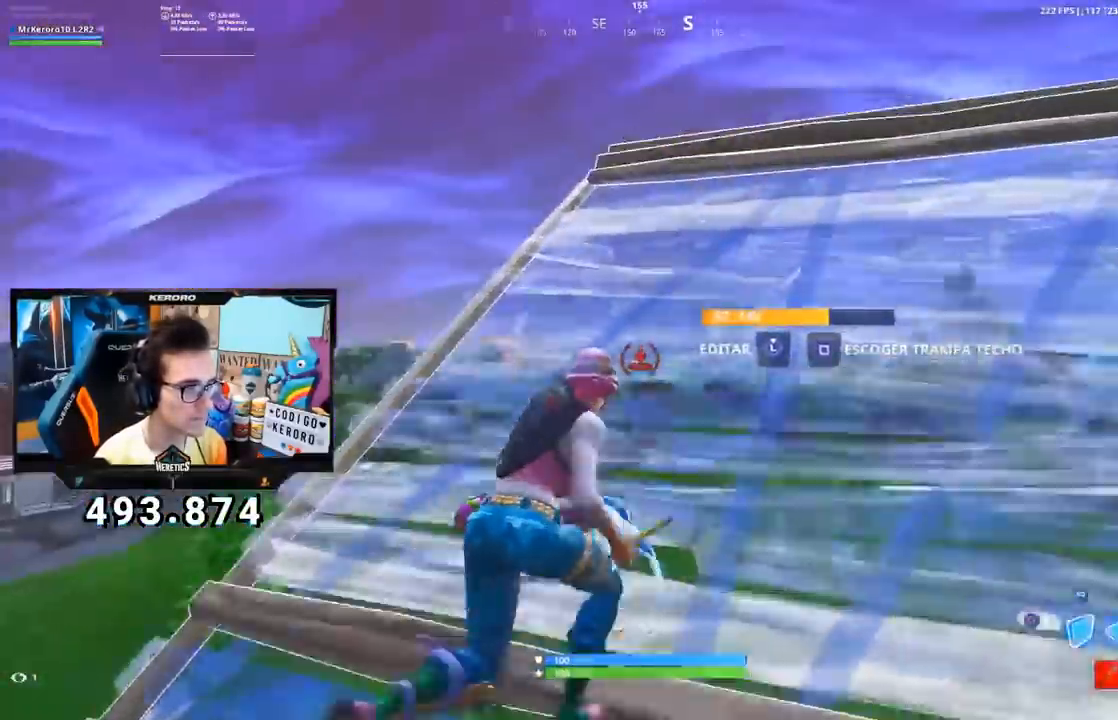
{"buttons": ["R2"], "left_stick": "right", "right_stick": "right", "events": [[117, "CROSS", "down"], [184, "CROSS", "up"], [184, "R2", "down"], [184, "right_stick", "down-left"], [267, "right_stick", "left"], [367, "left_stick", "right"], [484, "right_stick", "right"]]}